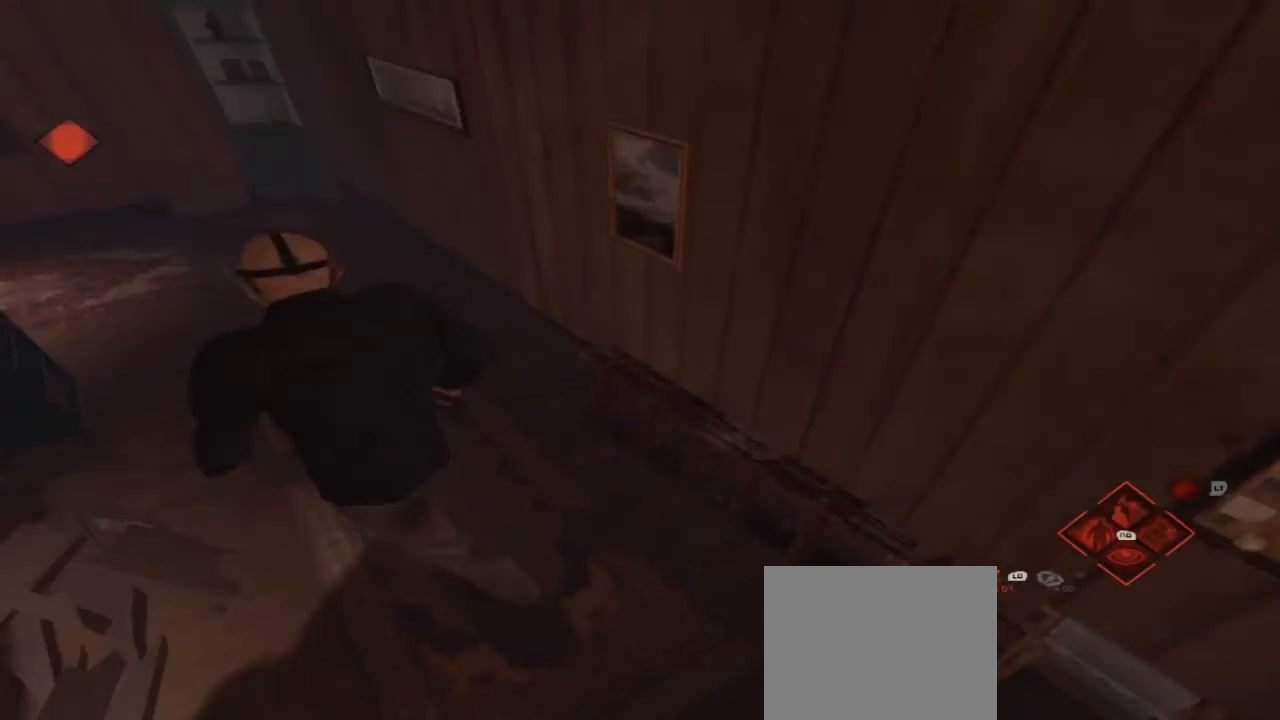
Gameplay with a controller (Xbox layout); each line is a JSON object with the inputs held at the frame after it. "events" lists button and stick changes between this image and that frame as [ms after this image, input, new state], when the widget could be followed in between. Not read: L1 L2 L3 R1 R3.
{"buttons": [], "left_stick": "center", "right_stick": "center", "events": [[100, "right_stick", "center"], [467, "left_stick", "center"]]}
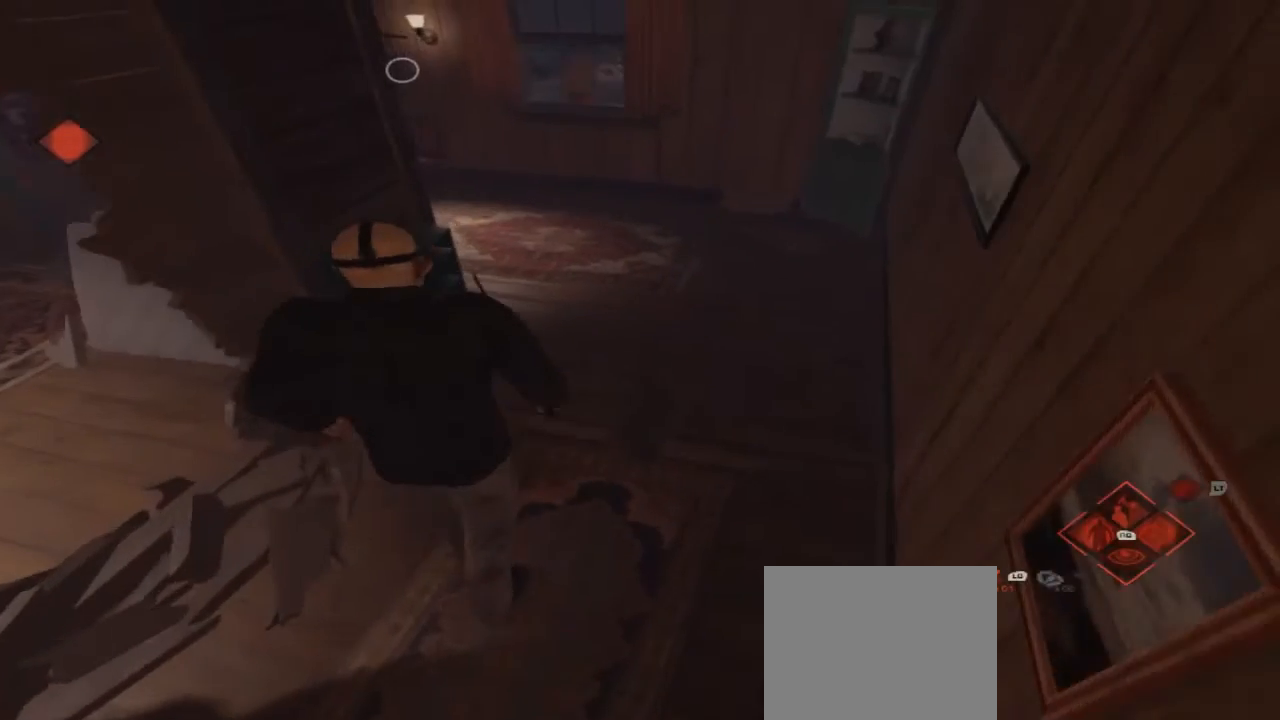
{"buttons": [], "left_stick": "up-right", "right_stick": "center", "events": [[100, "right_stick", "up-left"], [300, "right_stick", "up"], [400, "left_stick", "up-right"], [467, "right_stick", "center"]]}
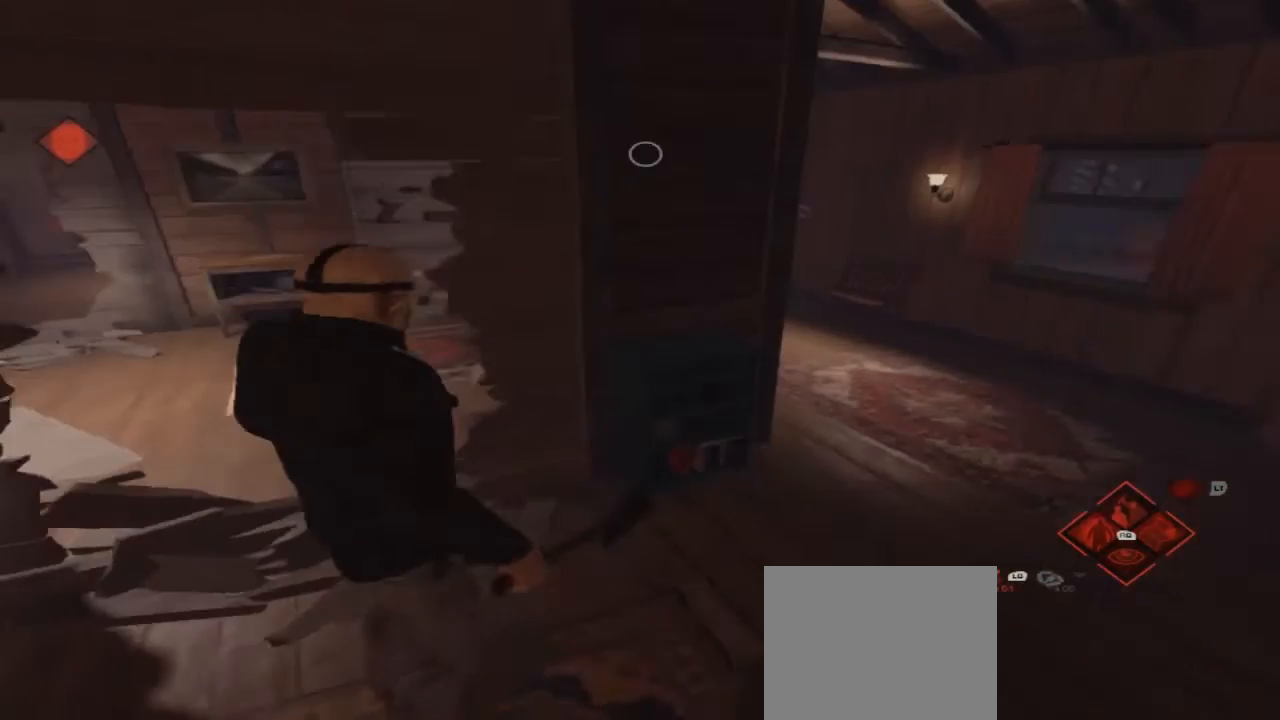
{"buttons": [], "left_stick": "down-right", "right_stick": "right", "events": [[67, "right_stick", "right"], [233, "left_stick", "right"], [333, "left_stick", "down-right"]]}
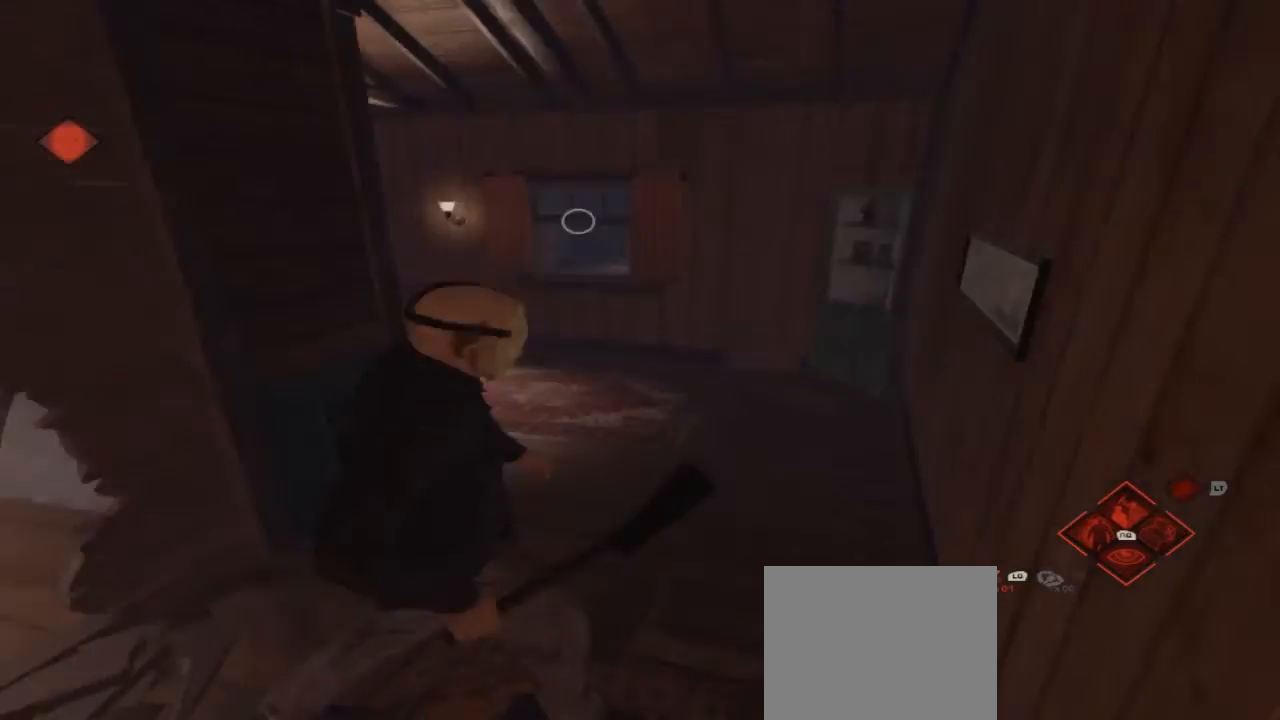
{"buttons": [], "left_stick": "right", "right_stick": "right", "events": [[433, "left_stick", "right"]]}
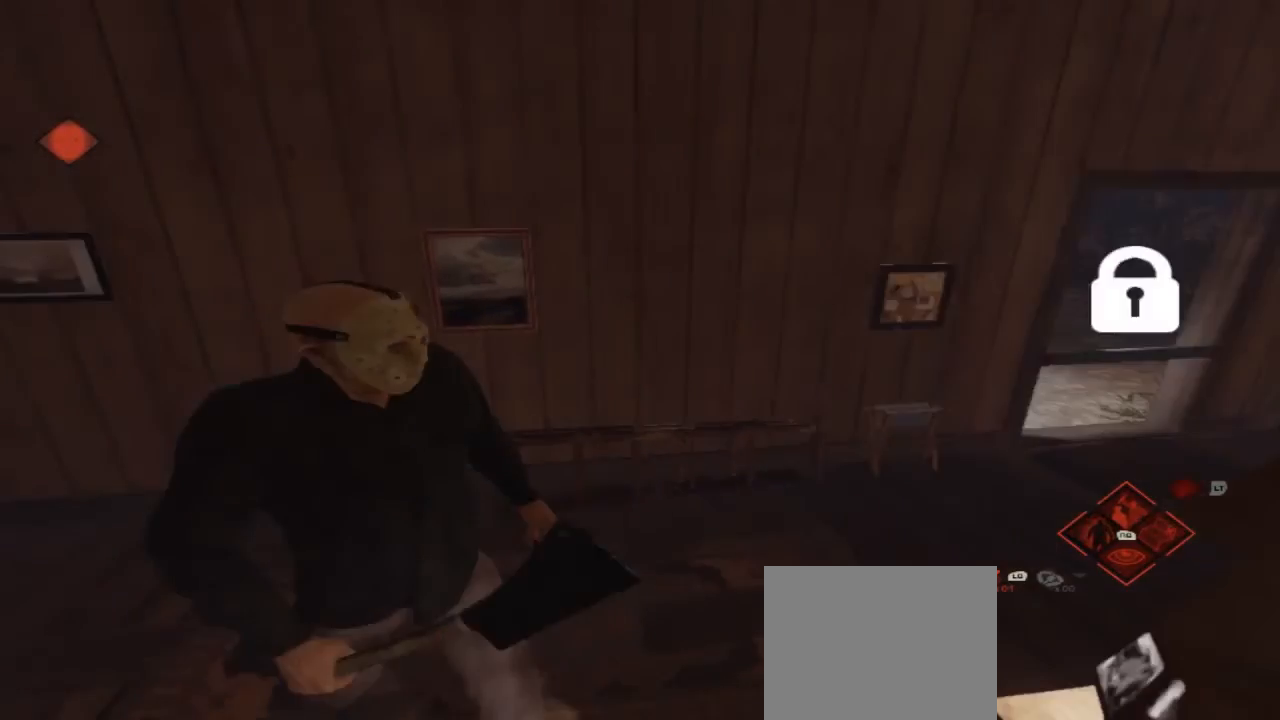
{"buttons": [], "left_stick": "up-right", "right_stick": "center", "events": [[67, "right_stick", "center"], [133, "left_stick", "up-right"]]}
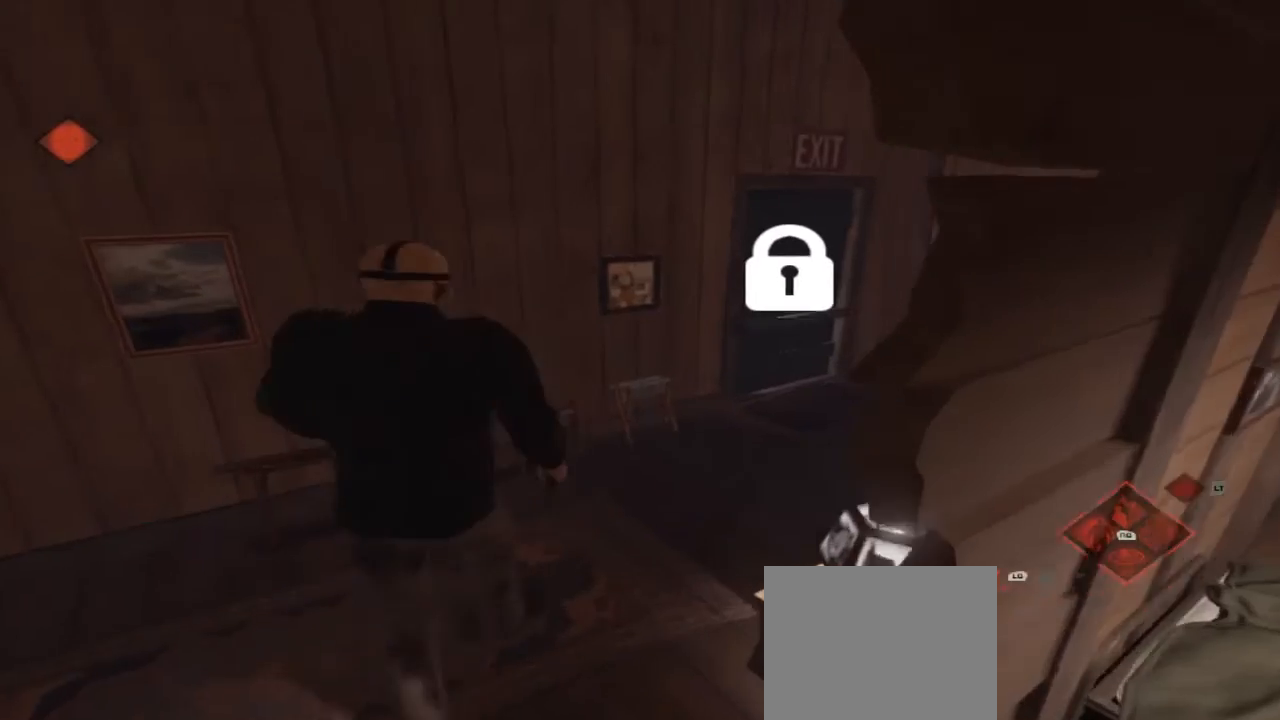
{"buttons": [], "left_stick": "up-right", "right_stick": "center"}
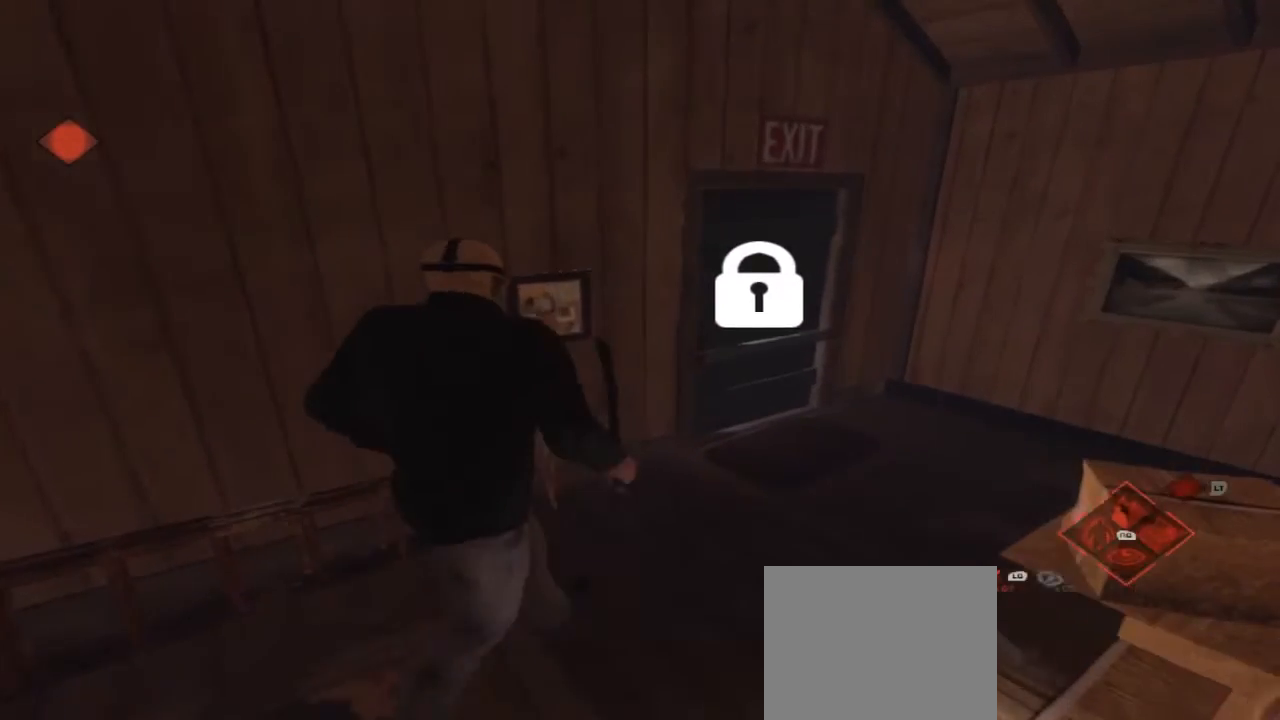
{"buttons": [], "left_stick": "up-right", "right_stick": "center", "events": []}
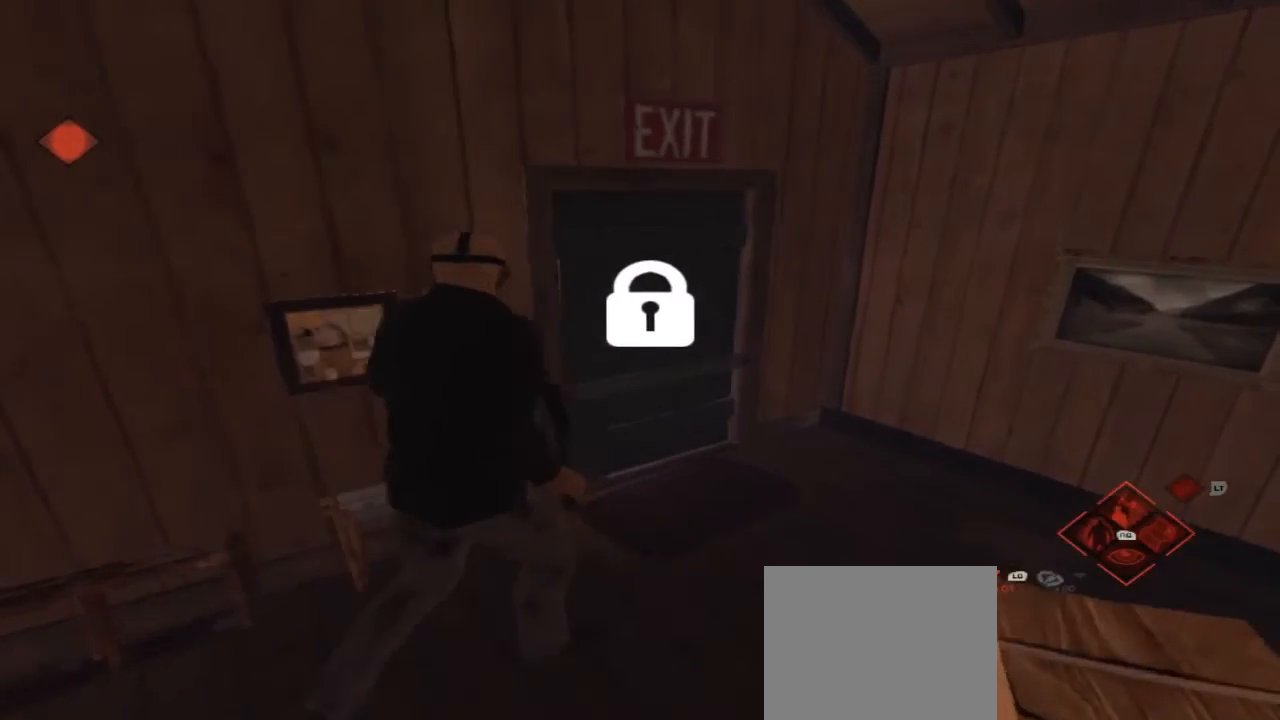
{"buttons": ["A"], "left_stick": "up", "right_stick": "center", "events": [[167, "right_stick", "left"], [300, "right_stick", "center"], [433, "A", "down"], [433, "left_stick", "up"]]}
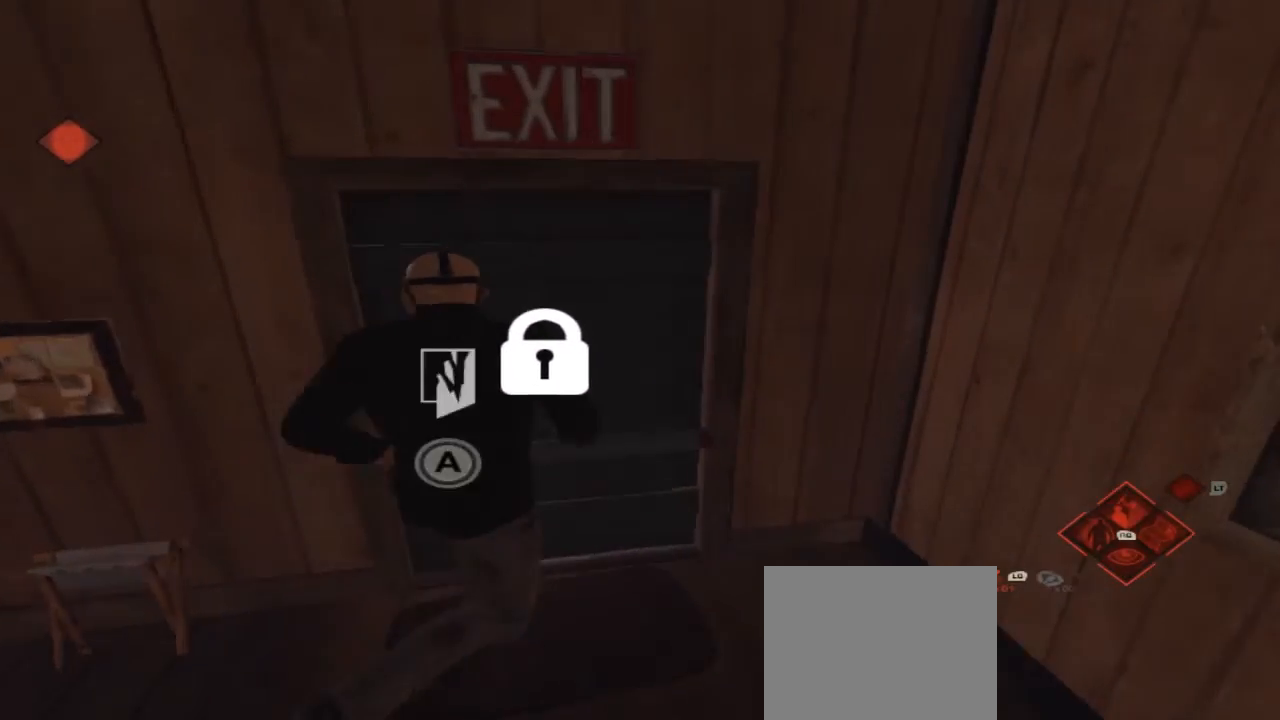
{"buttons": [], "left_stick": "center", "right_stick": "center", "events": [[133, "A", "up"], [167, "A", "down"], [267, "A", "up"], [267, "left_stick", "center"], [333, "A", "down"], [467, "A", "up"]]}
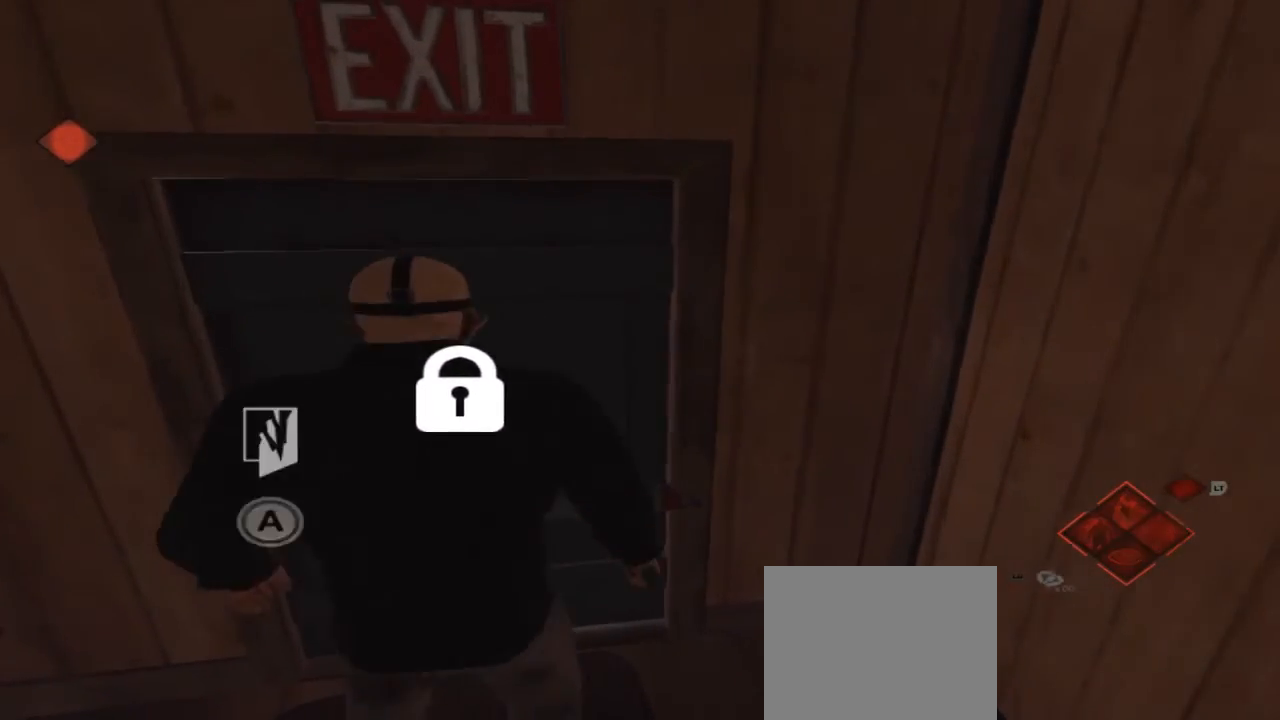
{"buttons": ["A"], "left_stick": "center", "right_stick": "center", "events": [[100, "A", "down"], [167, "A", "up"], [233, "A", "down"], [400, "A", "up"], [467, "A", "down"]]}
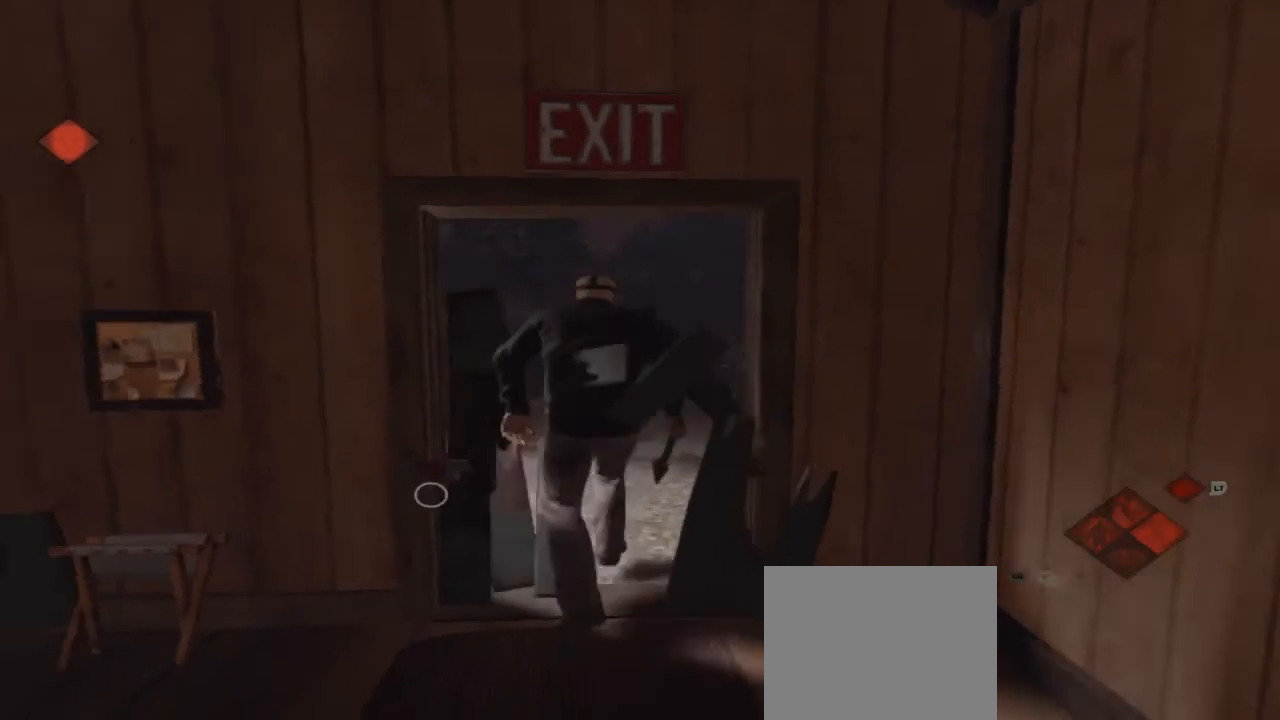
{"buttons": [], "left_stick": "center", "right_stick": "center", "events": [[133, "A", "up"]]}
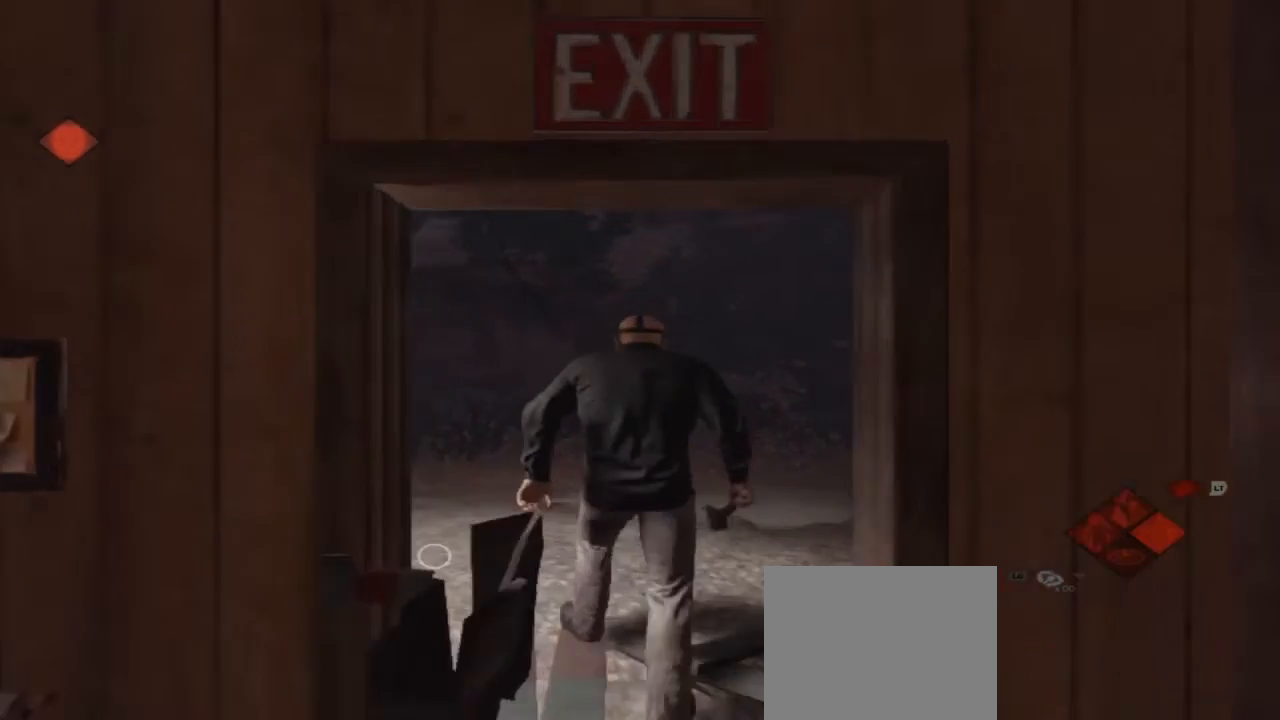
{"buttons": [], "left_stick": "center", "right_stick": "center", "events": []}
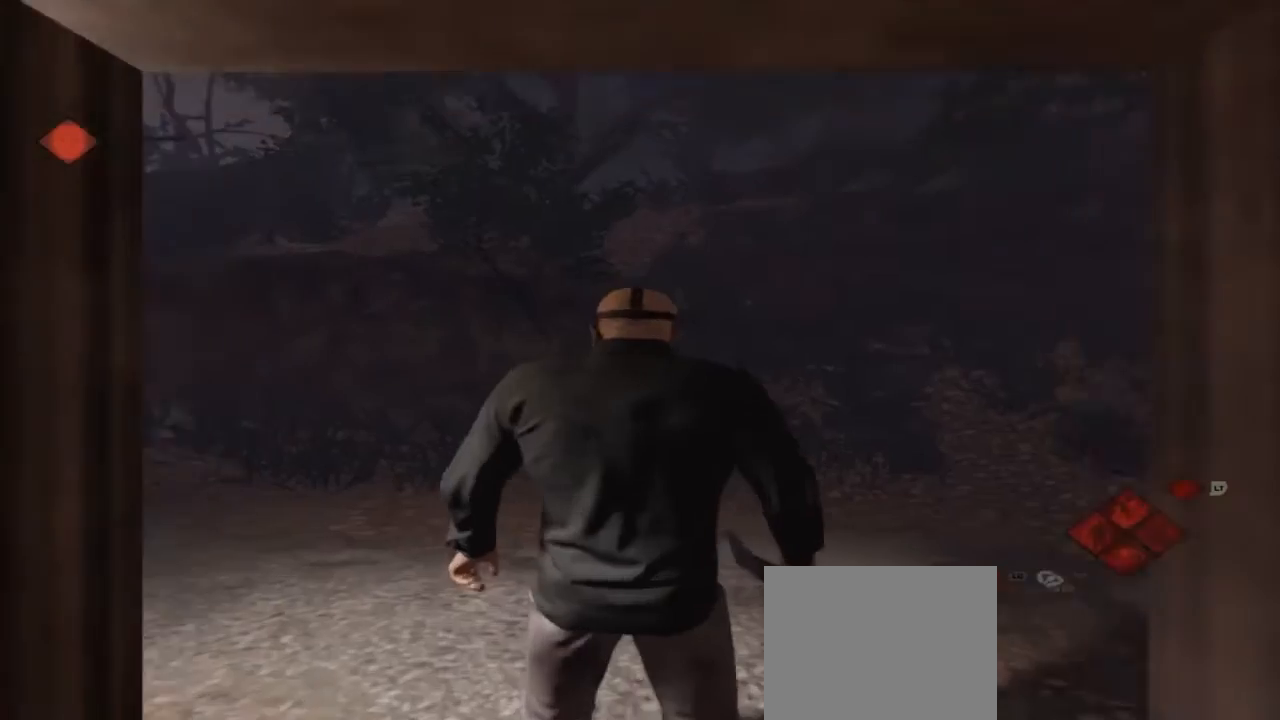
{"buttons": [], "left_stick": "center", "right_stick": "center", "events": []}
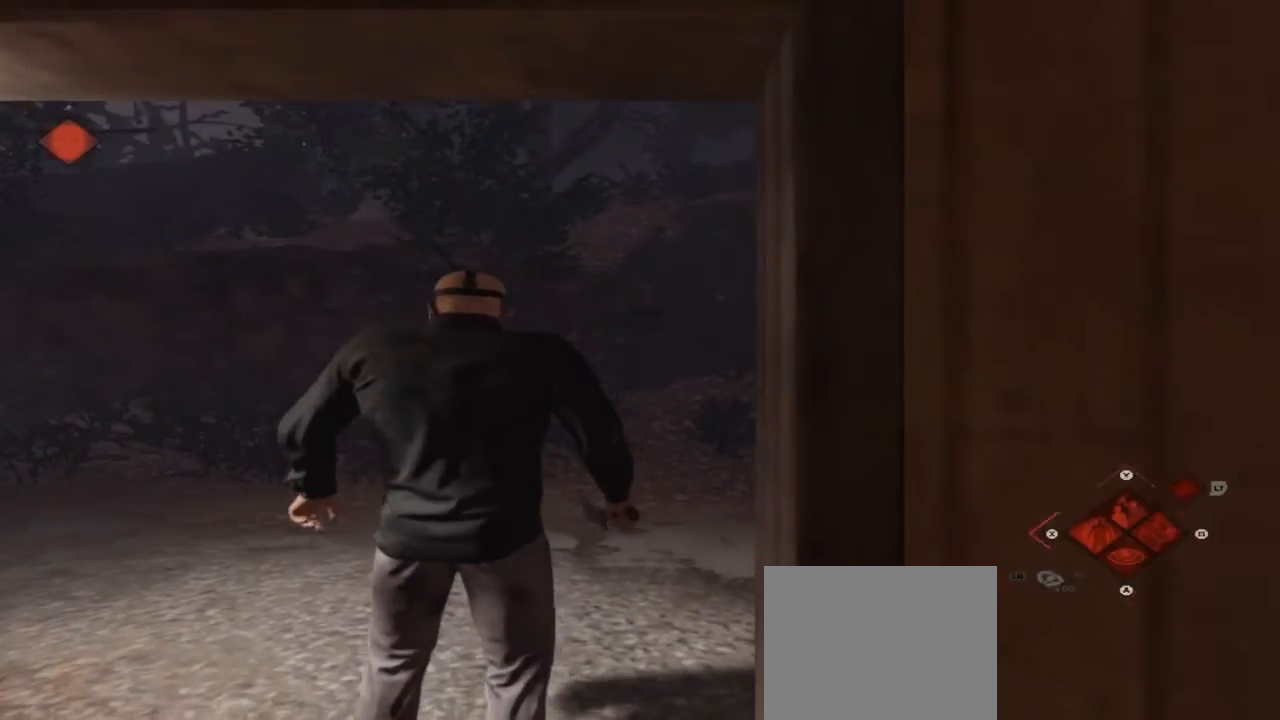
{"buttons": ["B"], "left_stick": "center", "right_stick": "center", "events": [[200, "B", "down"]]}
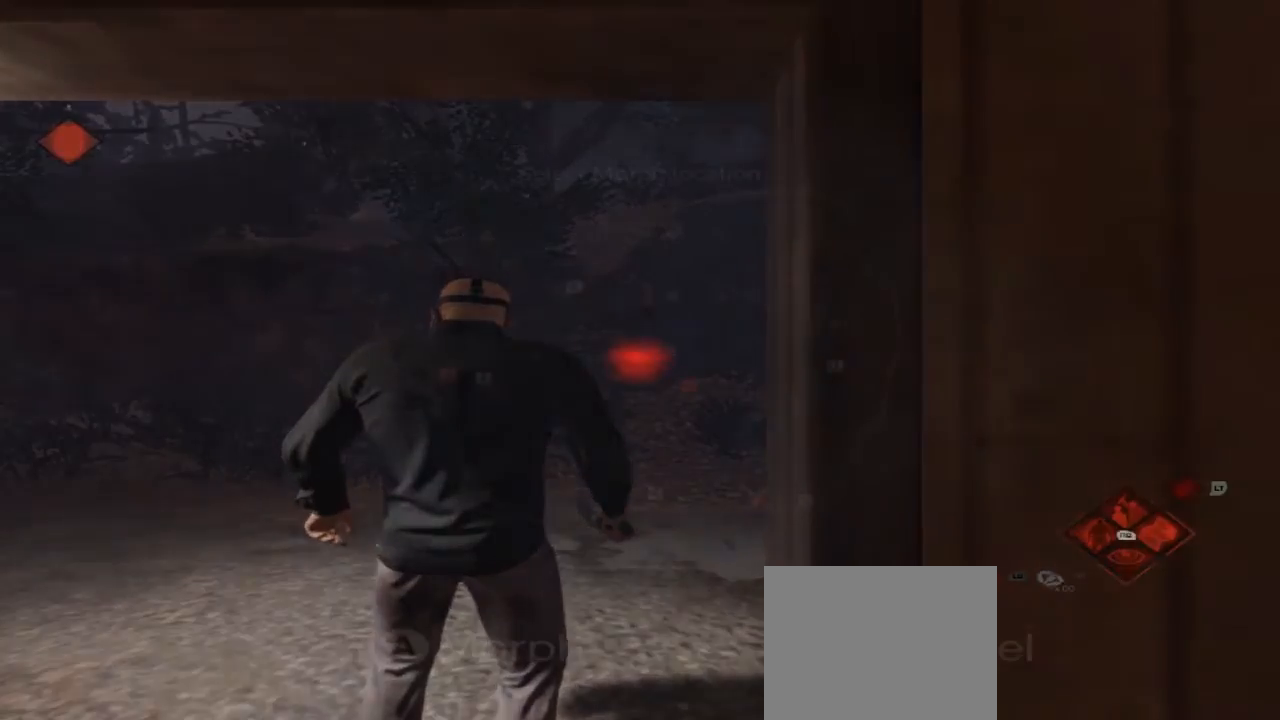
{"buttons": ["B"], "left_stick": "center", "right_stick": "center", "events": []}
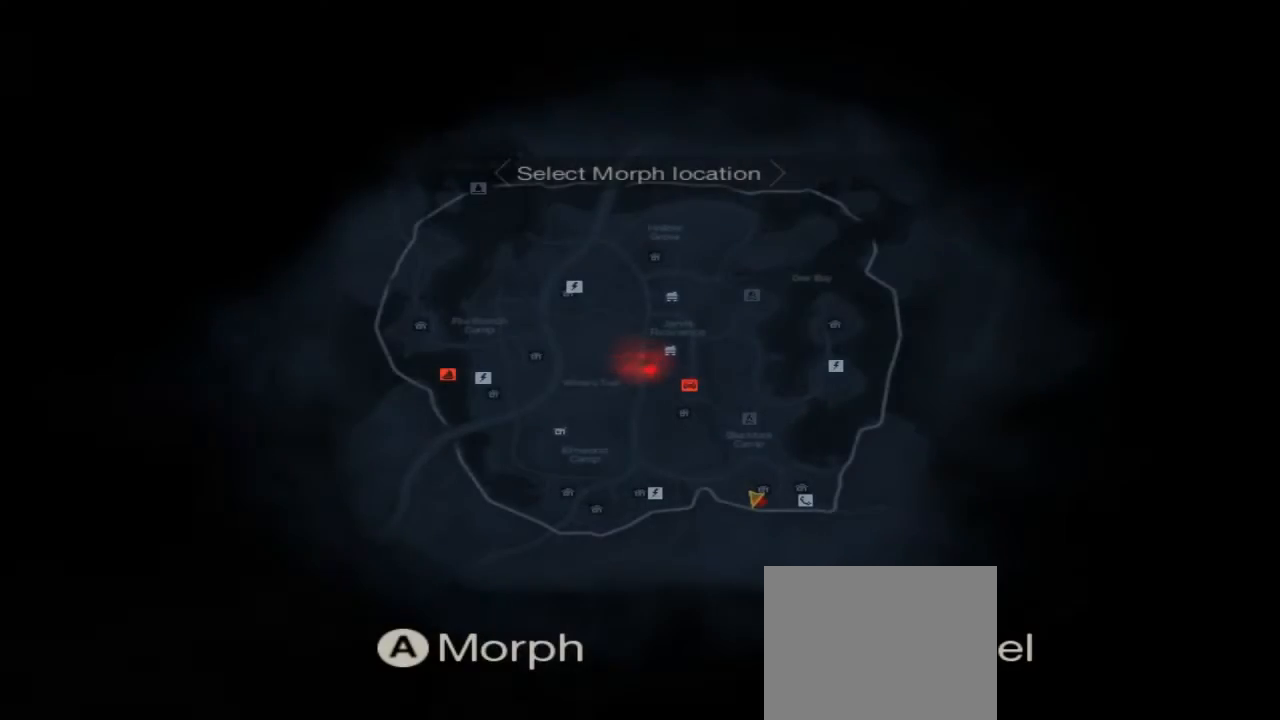
{"buttons": [], "left_stick": "center", "right_stick": "center", "events": [[500, "B", "up"]]}
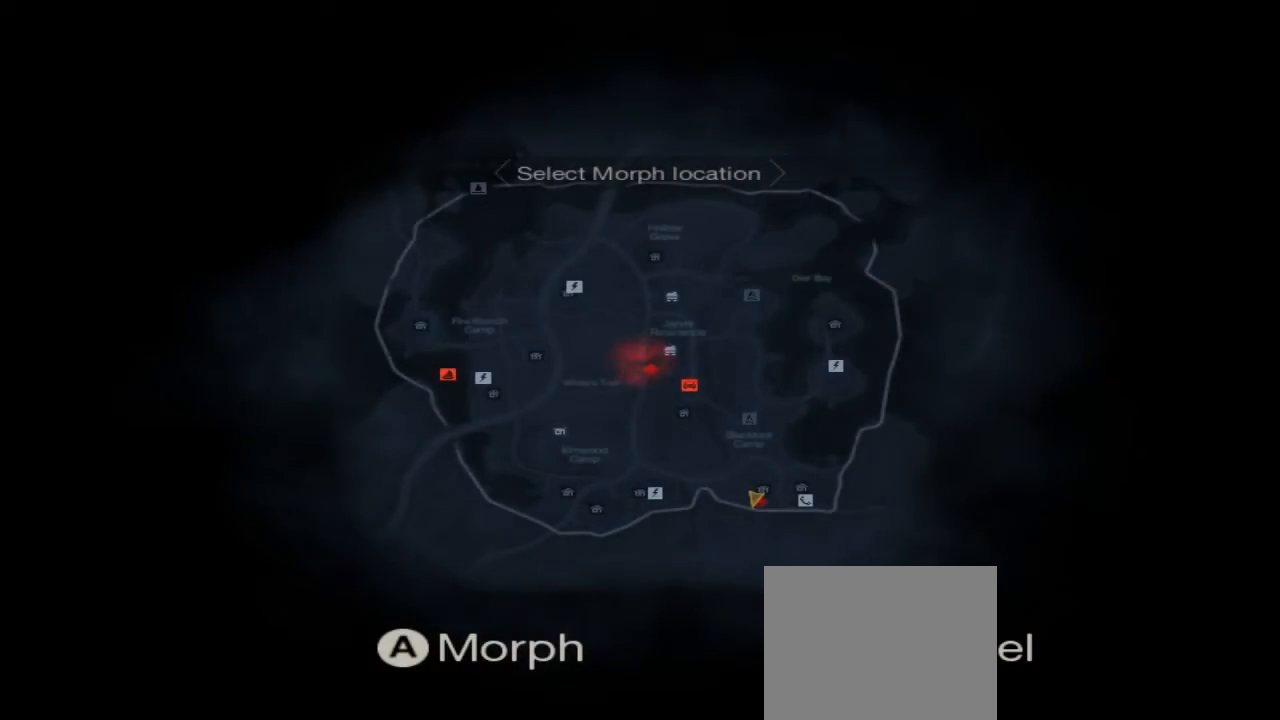
{"buttons": [], "left_stick": "center", "right_stick": "center", "events": [[233, "B", "down"], [400, "B", "up"]]}
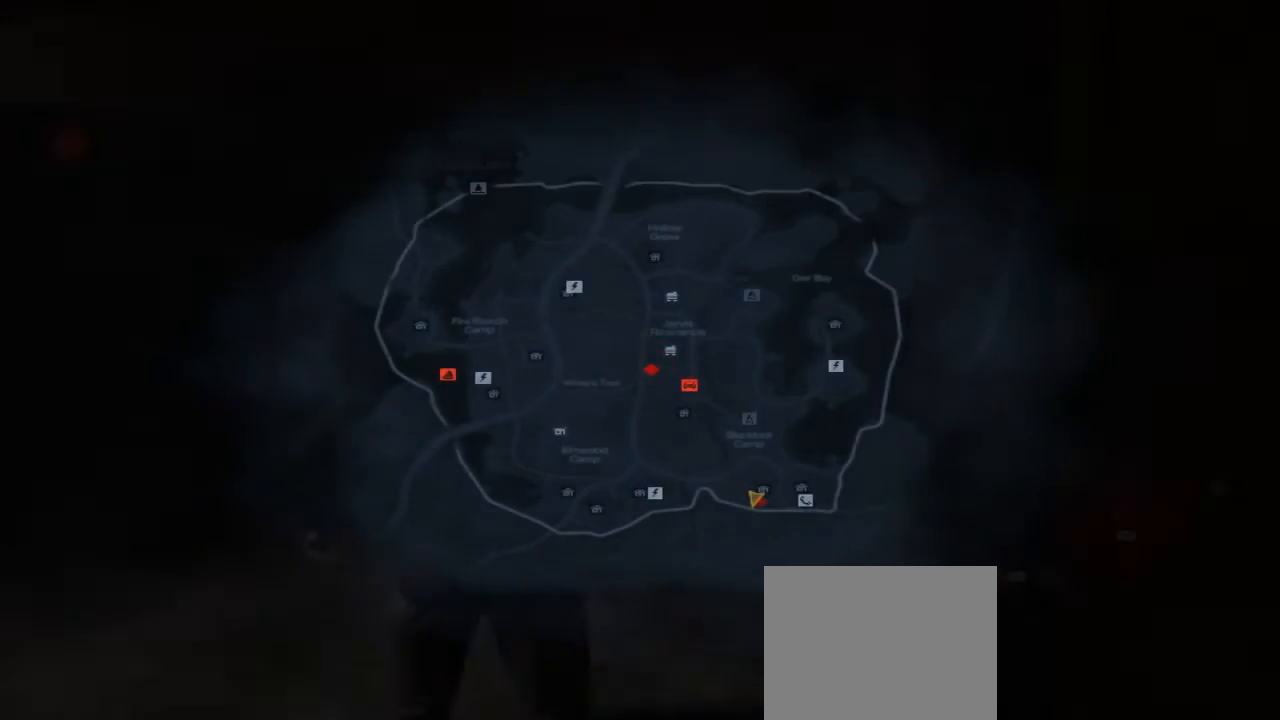
{"buttons": [], "left_stick": "up-right", "right_stick": "left", "events": [[333, "left_stick", "up-right"], [467, "right_stick", "left"]]}
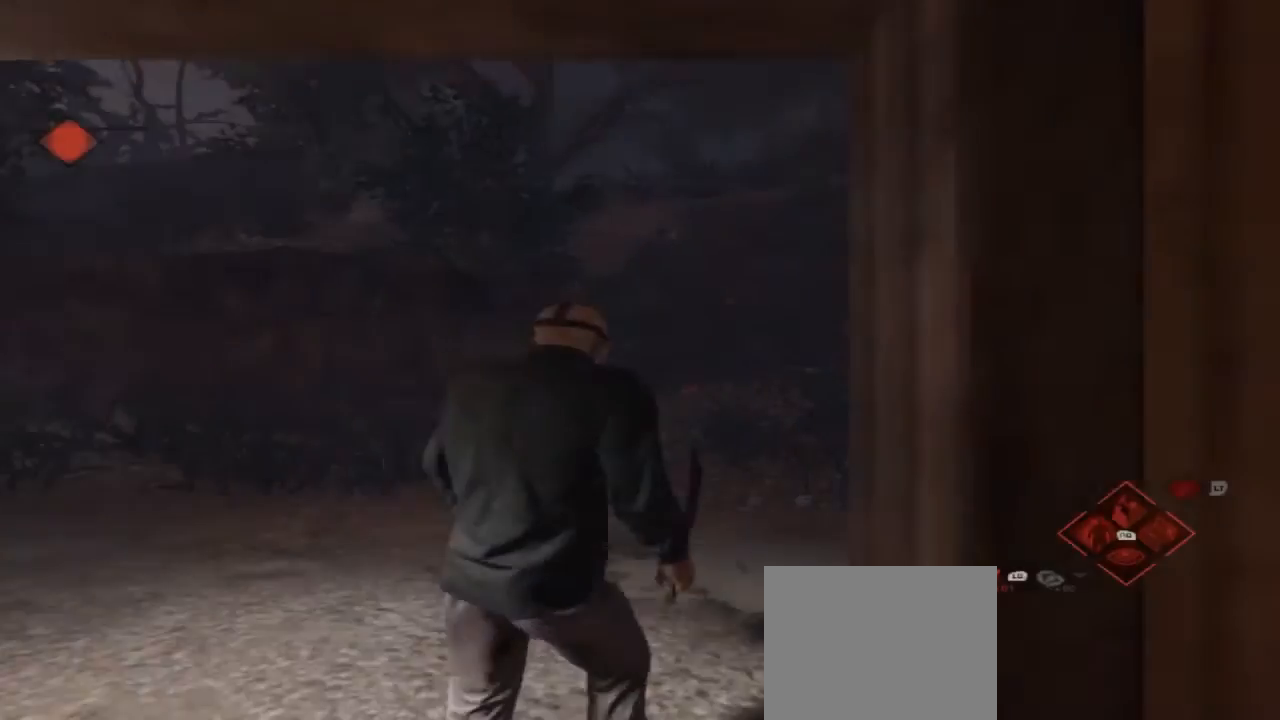
{"buttons": [], "left_stick": "up-right", "right_stick": "left", "events": []}
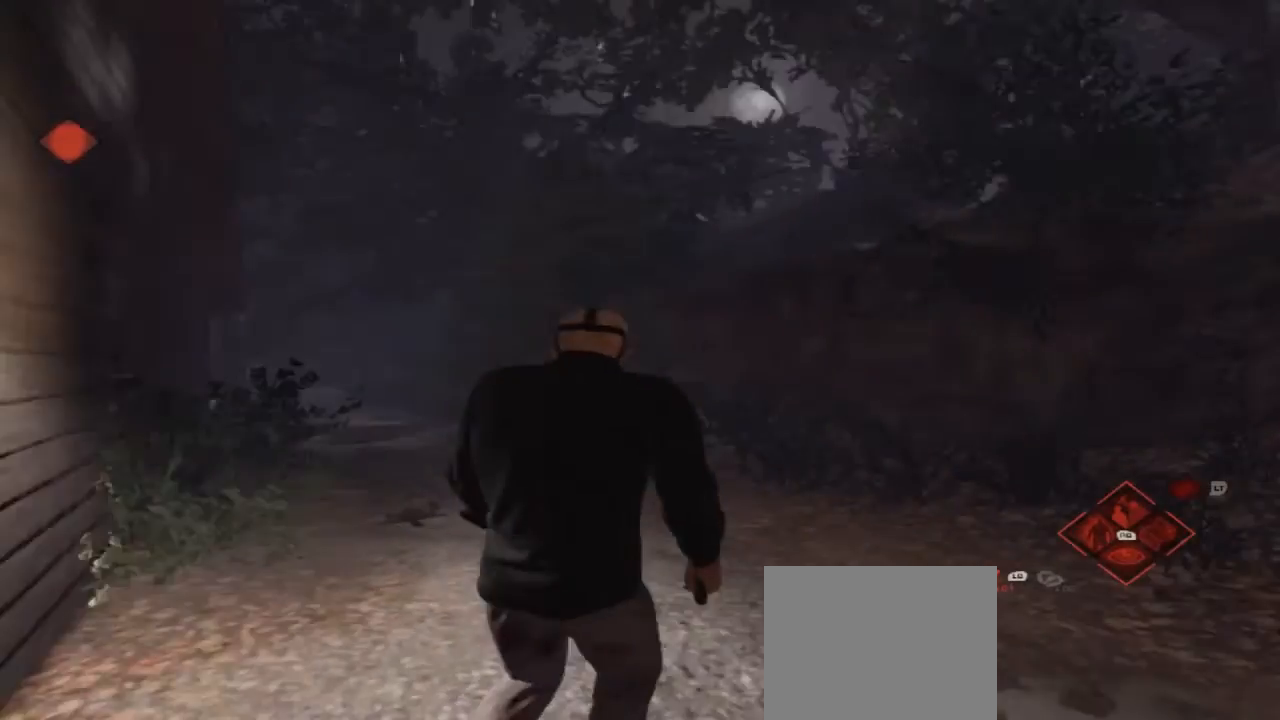
{"buttons": ["A"], "left_stick": "up-right", "right_stick": "center", "events": [[133, "right_stick", "center"], [400, "A", "down"]]}
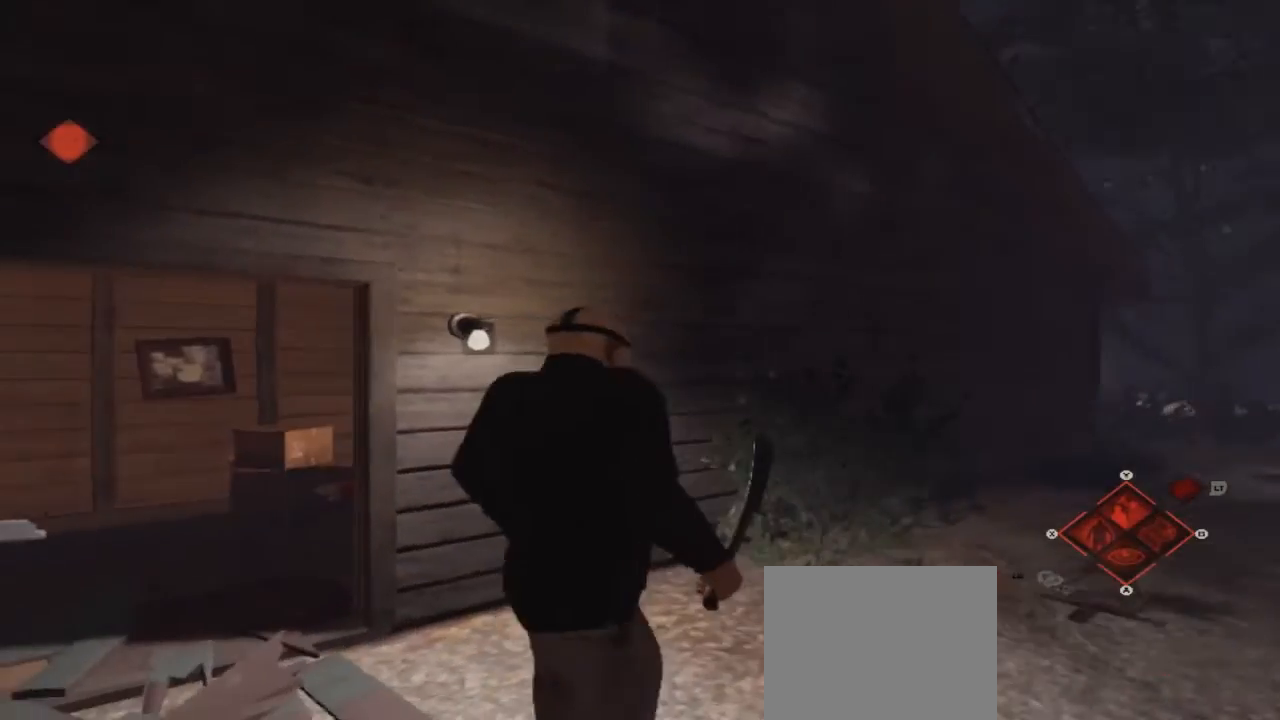
{"buttons": [], "left_stick": "right", "right_stick": "center", "events": [[33, "A", "up"], [133, "left_stick", "right"]]}
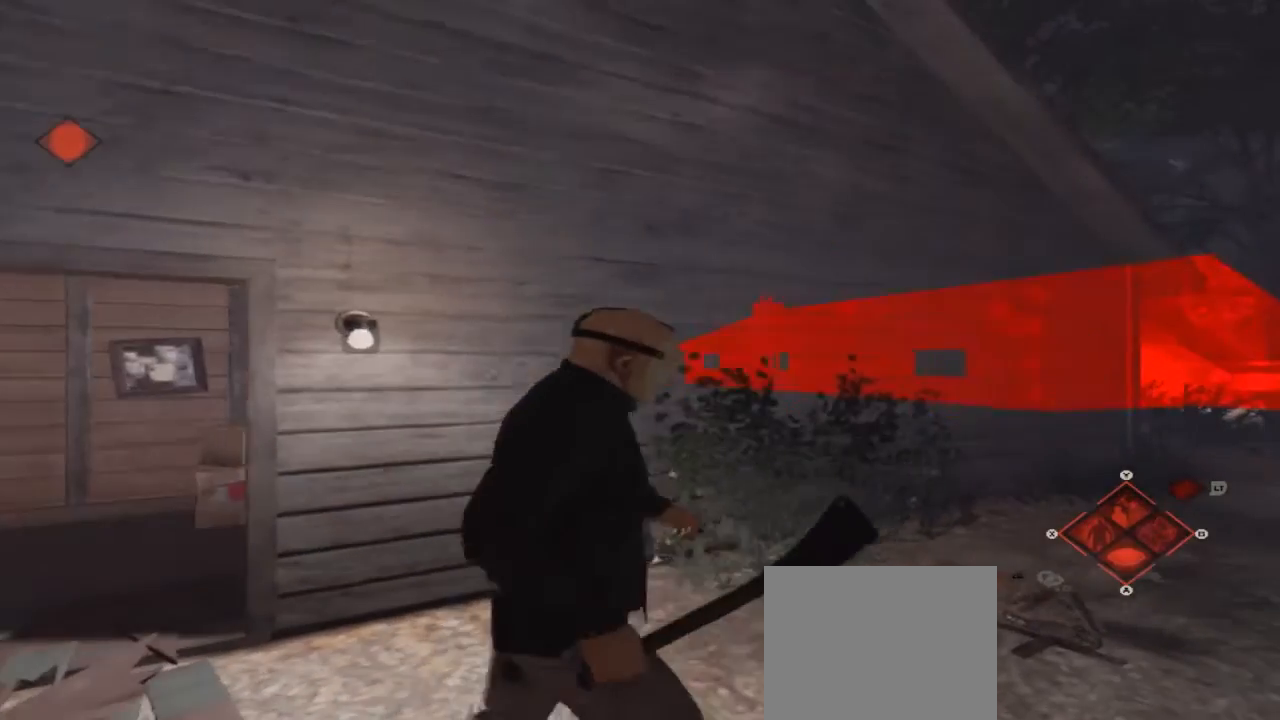
{"buttons": [], "left_stick": "right", "right_stick": "center", "events": [[100, "left_stick", "down-right"], [300, "left_stick", "right"]]}
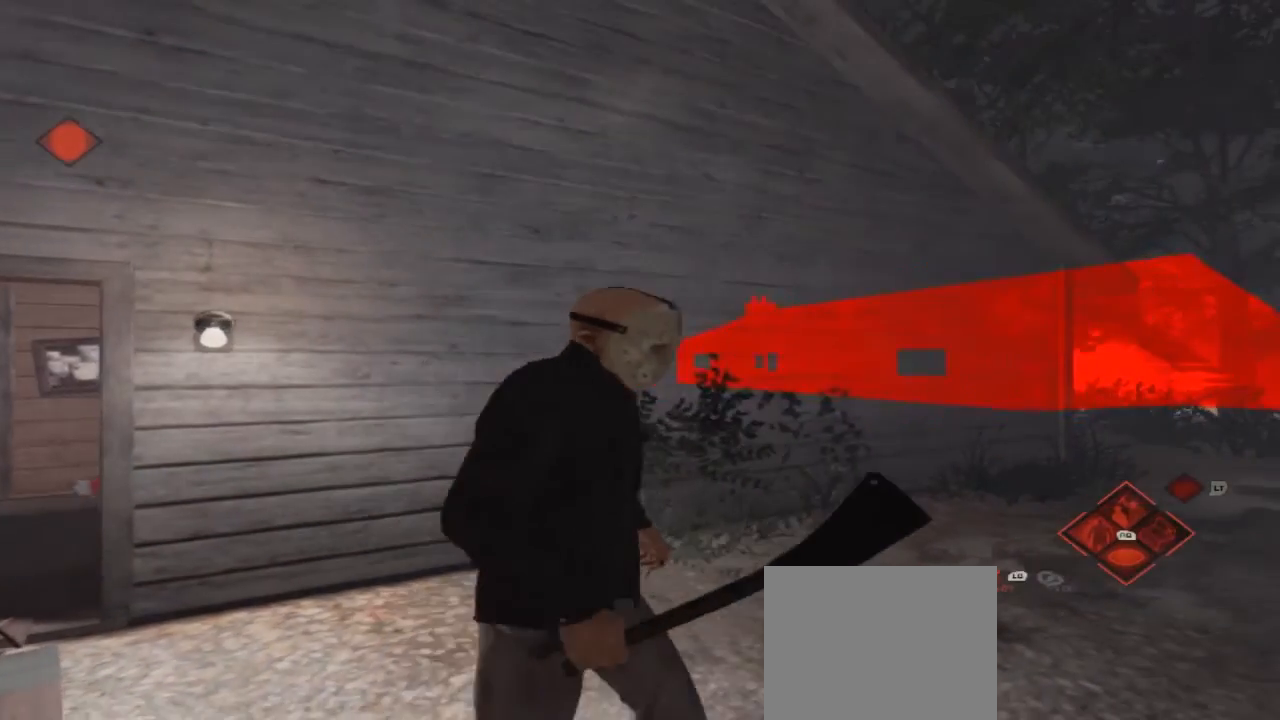
{"buttons": [], "left_stick": "right", "right_stick": "left", "events": [[133, "right_stick", "left"]]}
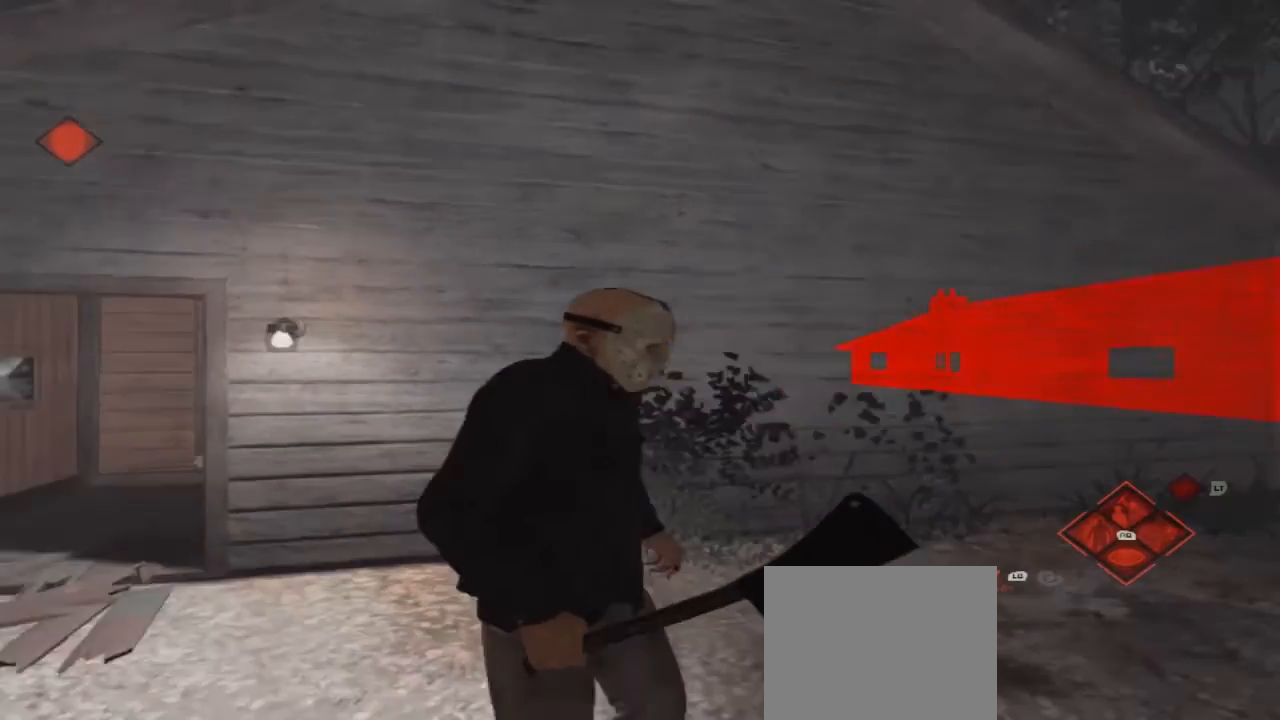
{"buttons": [], "left_stick": "right", "right_stick": "center", "events": [[167, "right_stick", "center"]]}
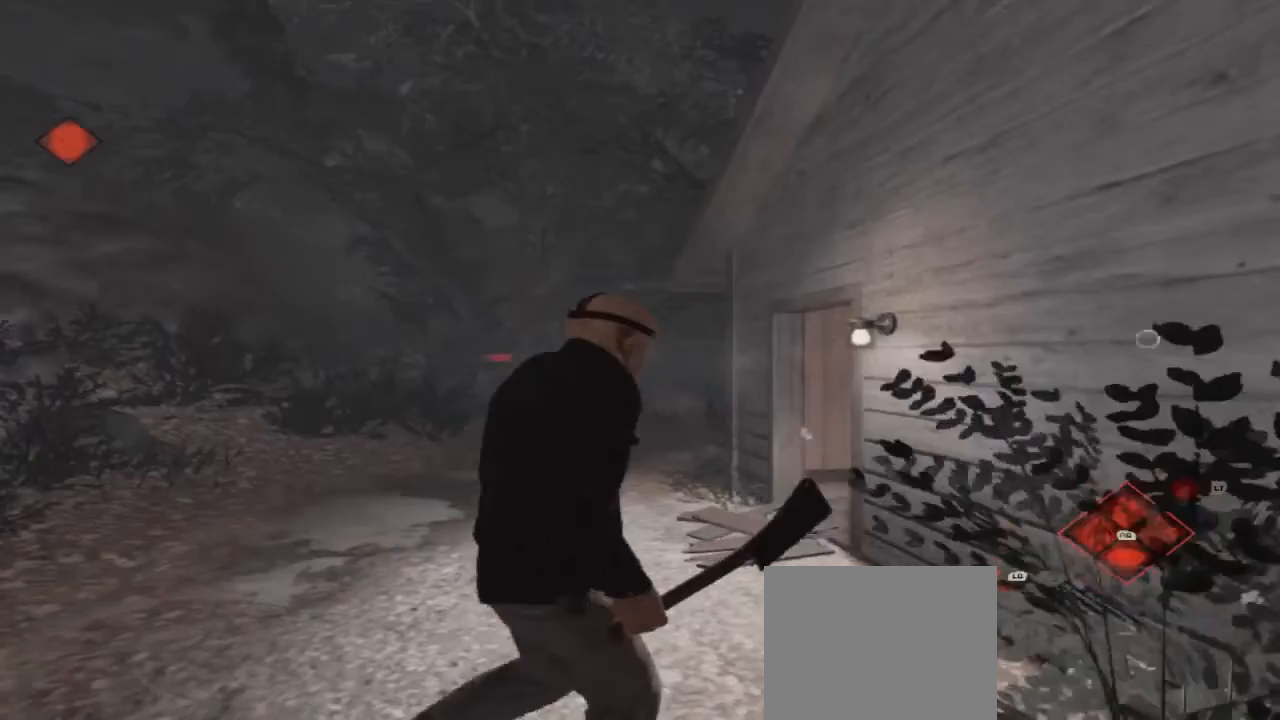
{"buttons": [], "left_stick": "center", "right_stick": "down-right"}
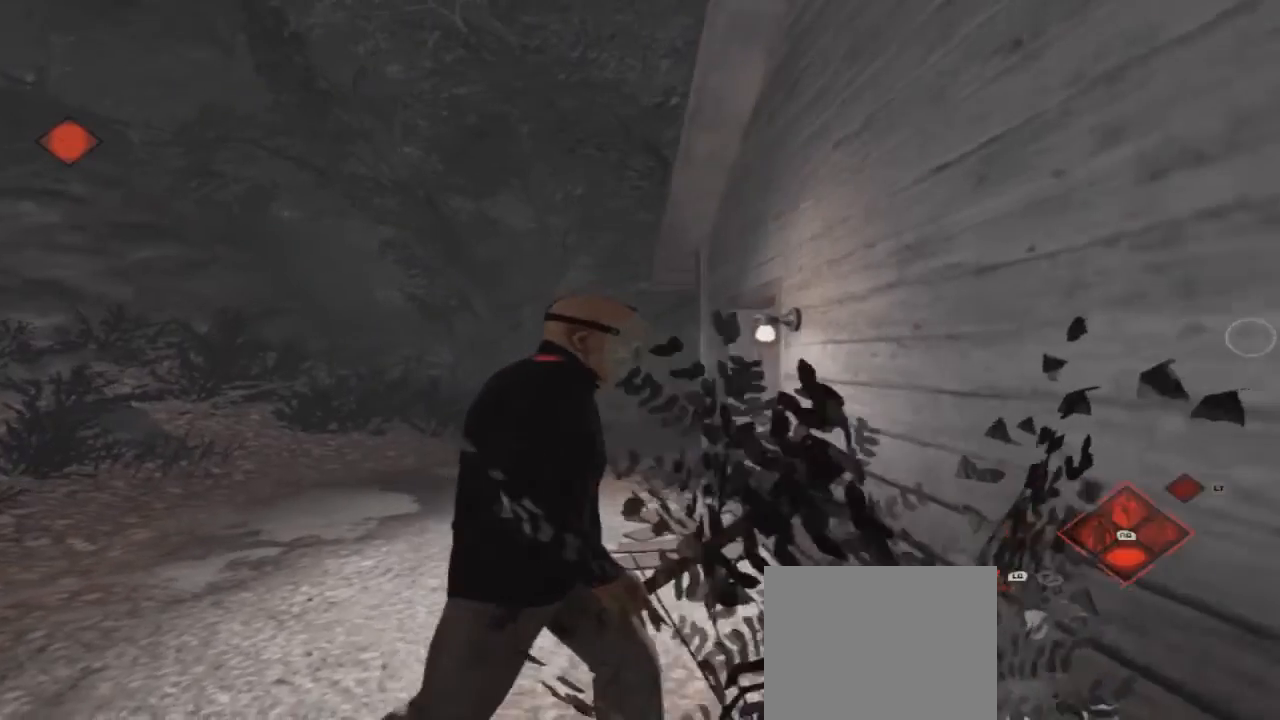
{"buttons": [], "left_stick": "down", "right_stick": "right", "events": [[67, "right_stick", "center"], [267, "right_stick", "right"], [367, "left_stick", "down"]]}
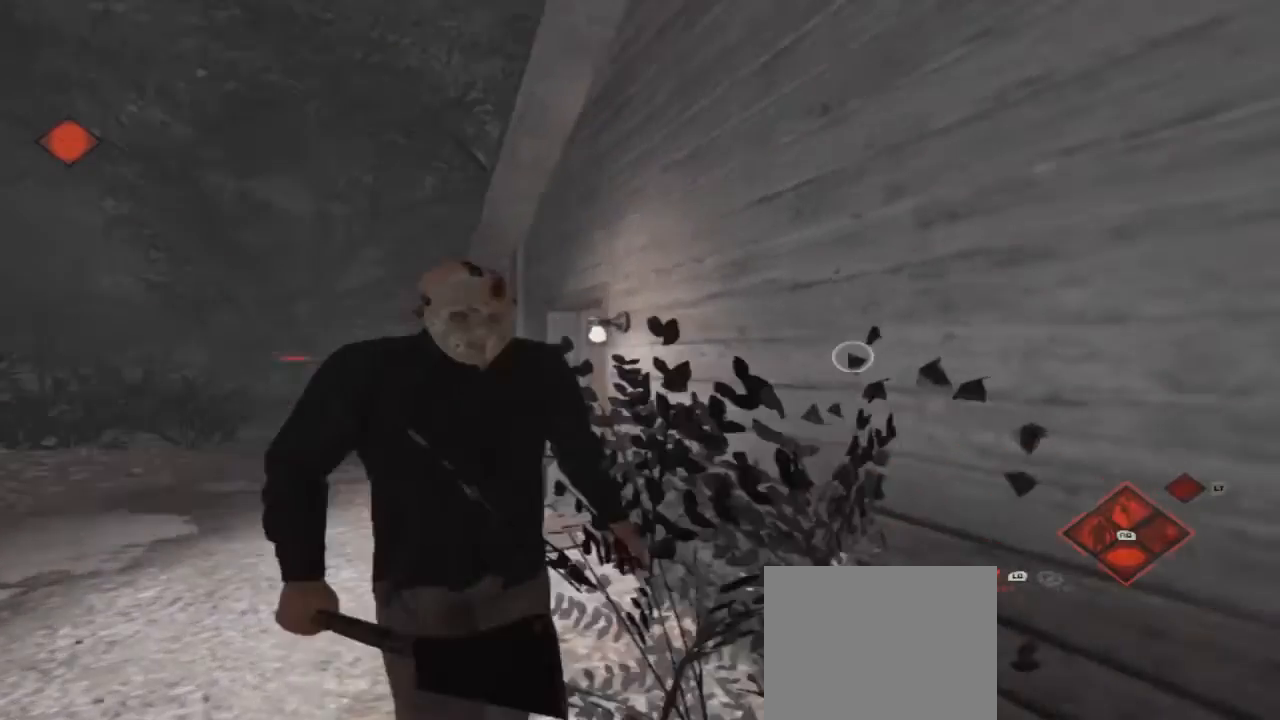
{"buttons": [], "left_stick": "up-right", "right_stick": "center", "events": [[67, "left_stick", "down-right"], [200, "left_stick", "right"], [367, "left_stick", "up-right"], [467, "right_stick", "center"]]}
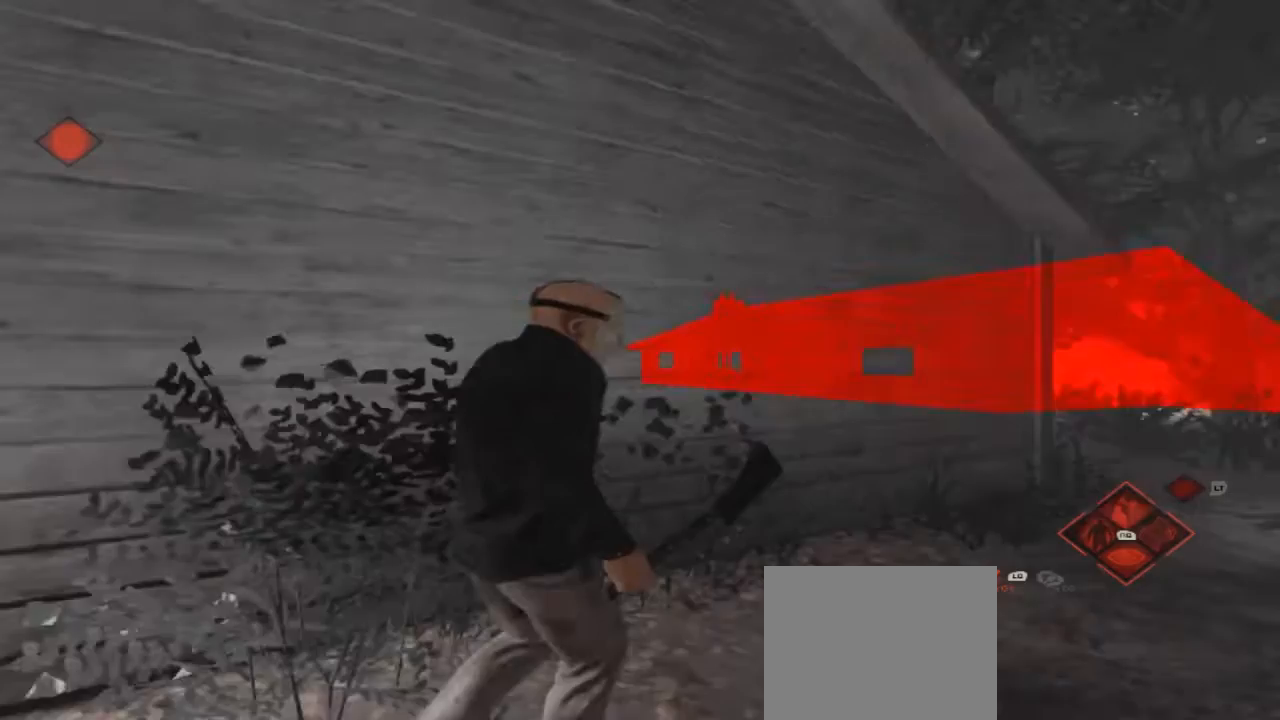
{"buttons": [], "left_stick": "up-right", "right_stick": "center", "events": []}
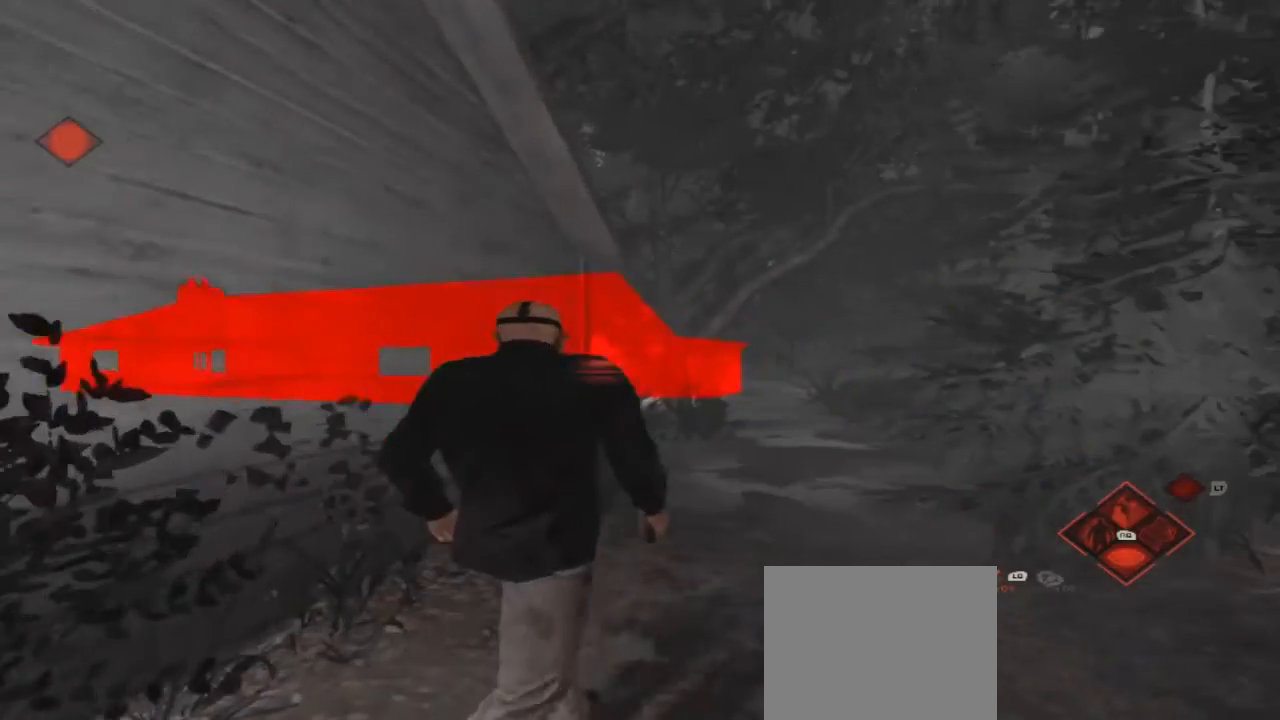
{"buttons": [], "left_stick": "up", "right_stick": "center", "events": [[267, "left_stick", "up"]]}
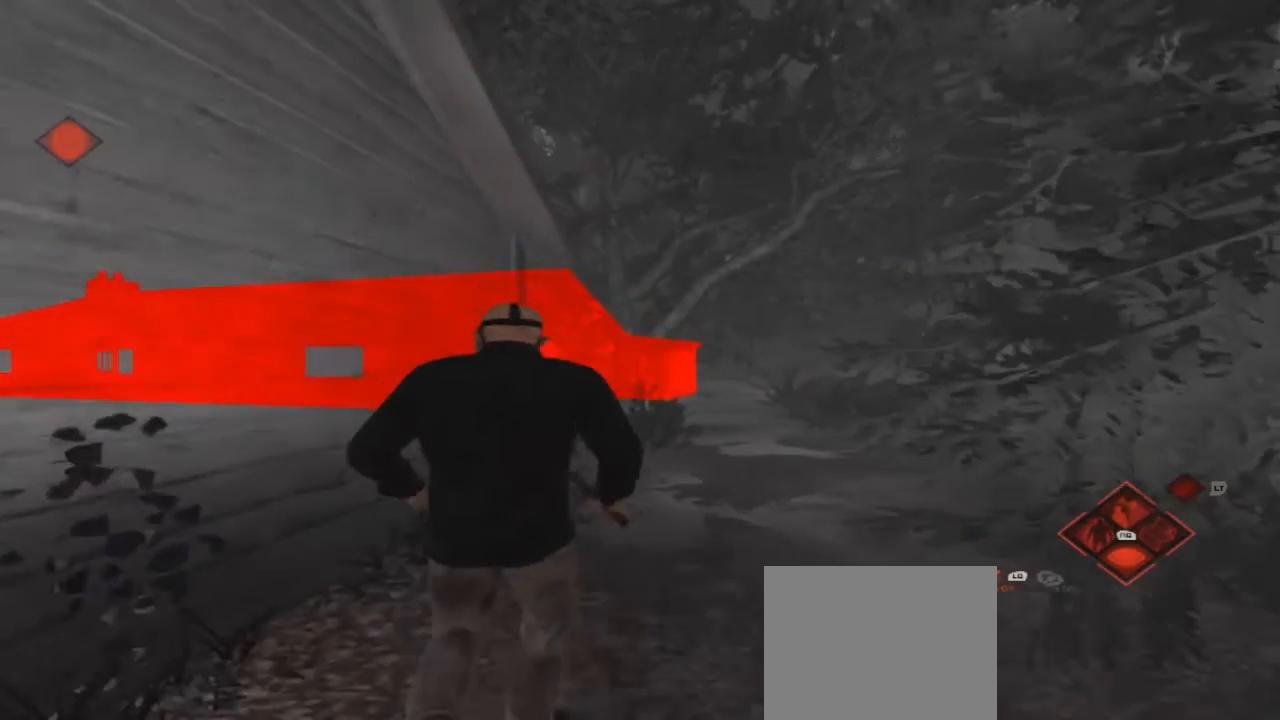
{"buttons": [], "left_stick": "up", "right_stick": "center", "events": []}